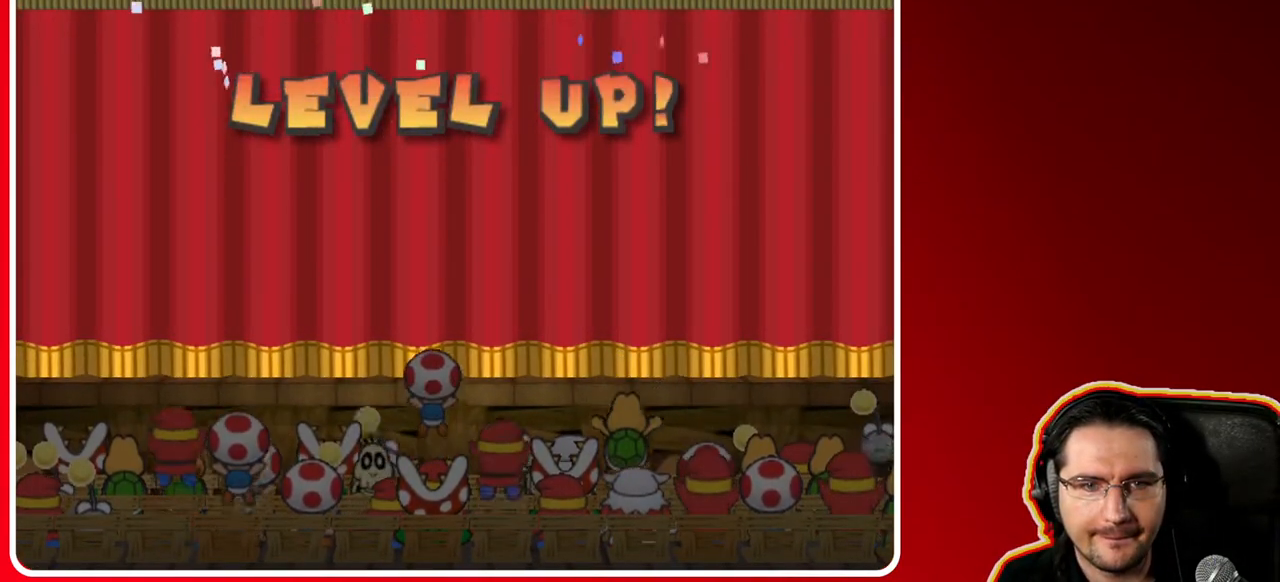
Gameplay with a controller (Nintendo layout); each line is a JSON object with the inputs held at the frame after it. "events" lists button and stick changes between this image and that frame as [ms after this image, input, new state], when the widget could be followed in between. Not read: L3 R3.
{"buttons": ["A"], "left_stick": "center", "right_stick": "center", "events": [[367, "A", "down"]]}
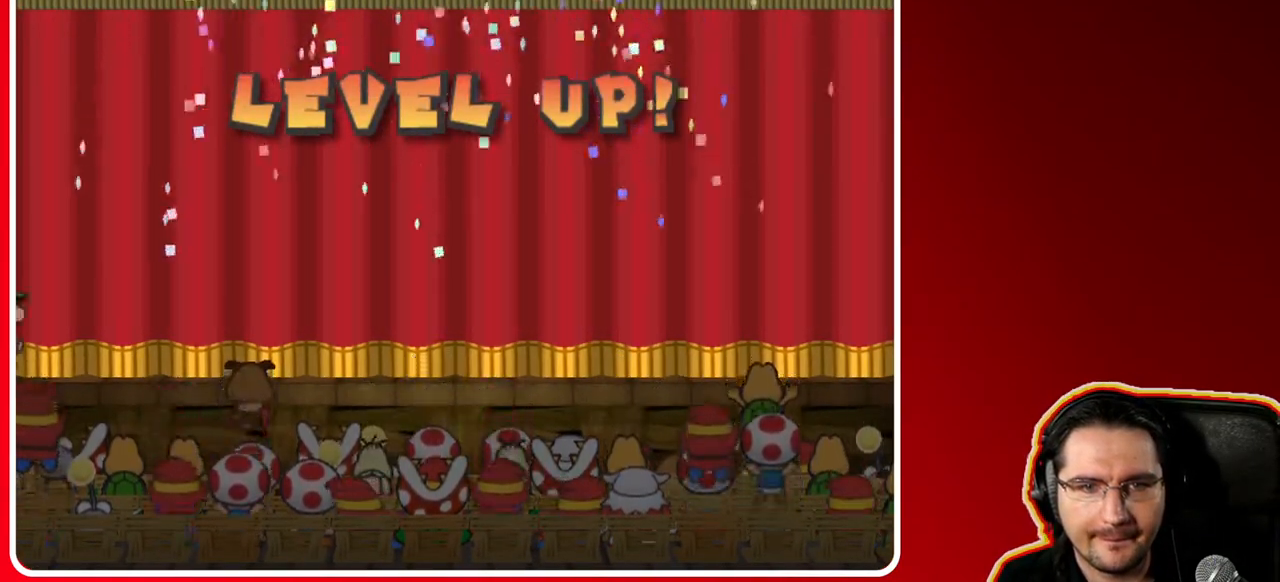
{"buttons": [], "left_stick": "center", "right_stick": "center", "events": [[33, "A", "up"]]}
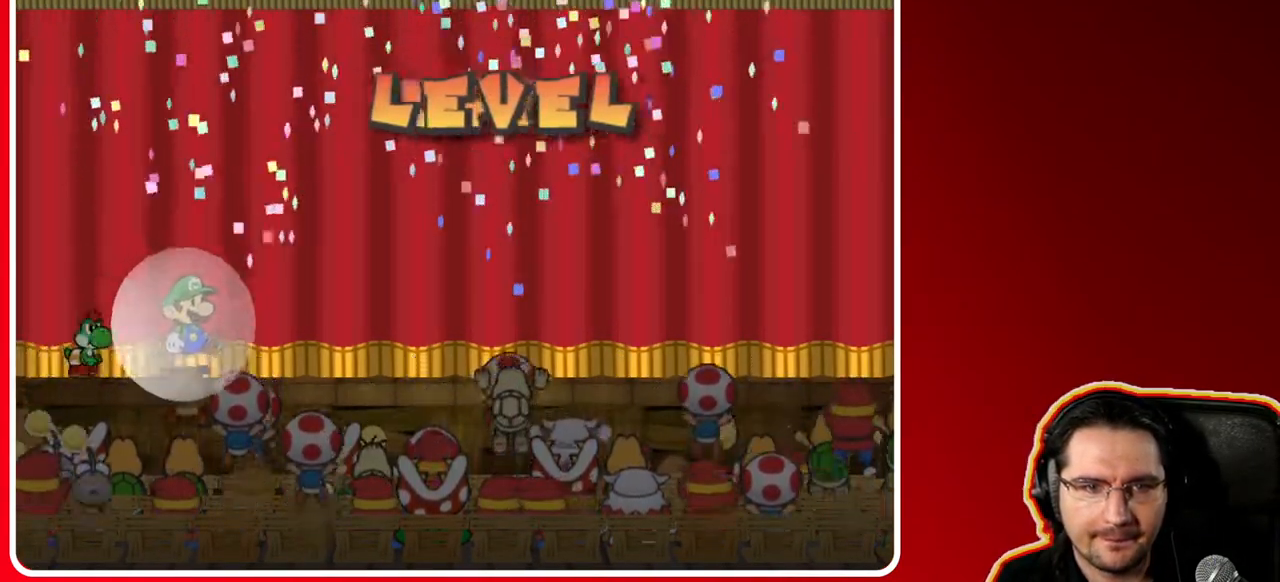
{"buttons": [], "left_stick": "center", "right_stick": "center", "events": []}
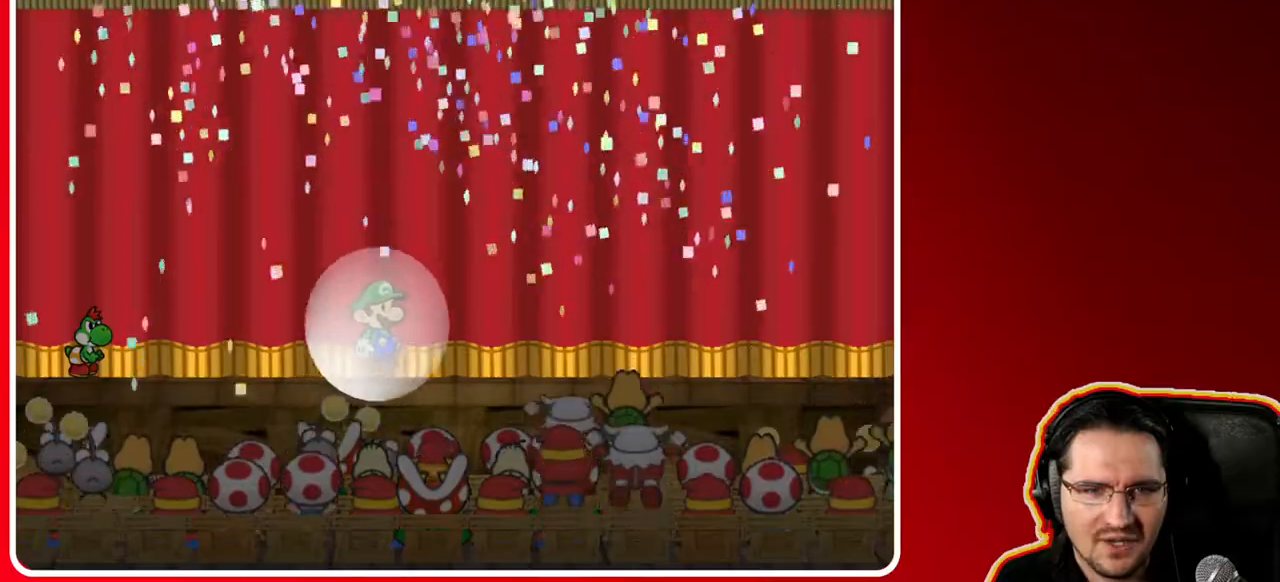
{"buttons": [], "left_stick": "center", "right_stick": "center", "events": []}
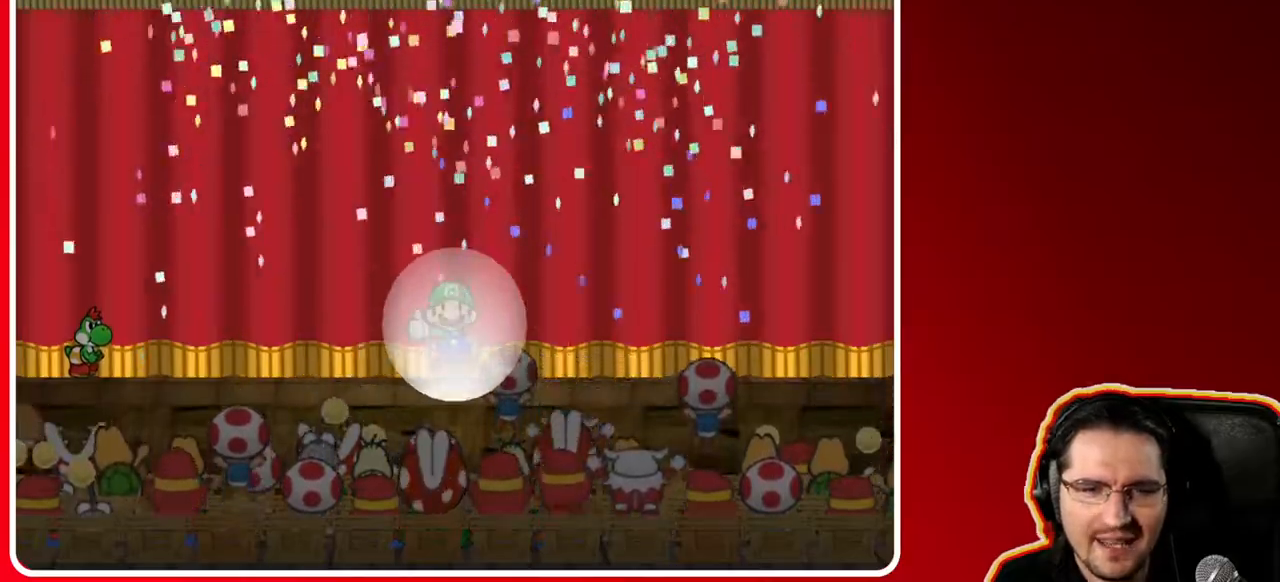
{"buttons": [], "left_stick": "center", "right_stick": "center", "events": []}
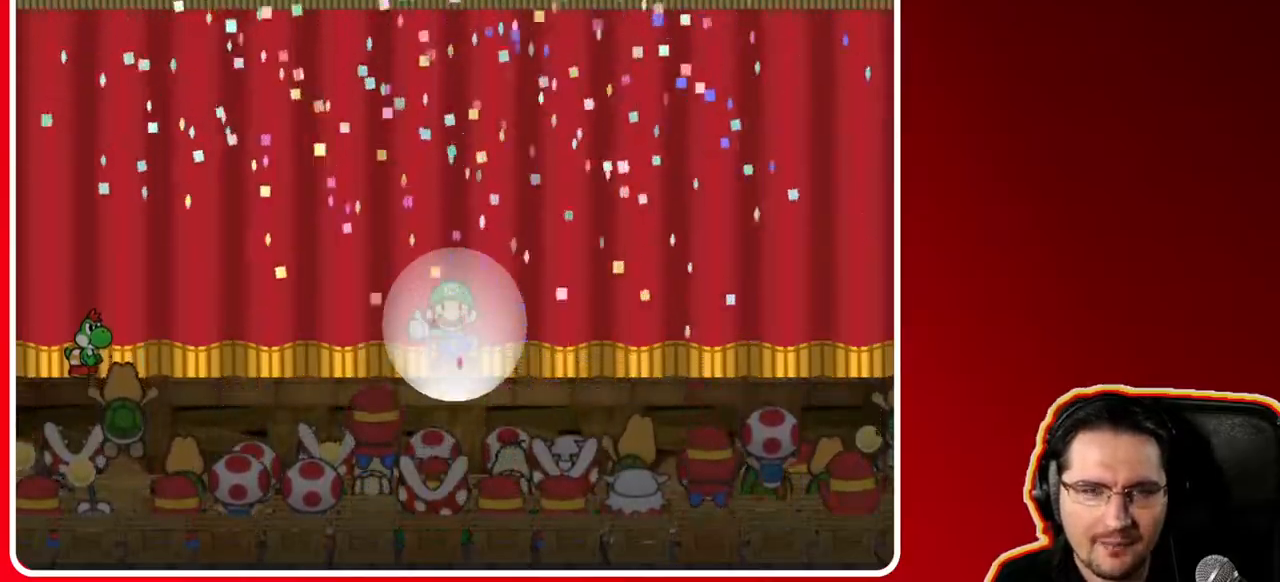
{"buttons": [], "left_stick": "center", "right_stick": "center", "events": []}
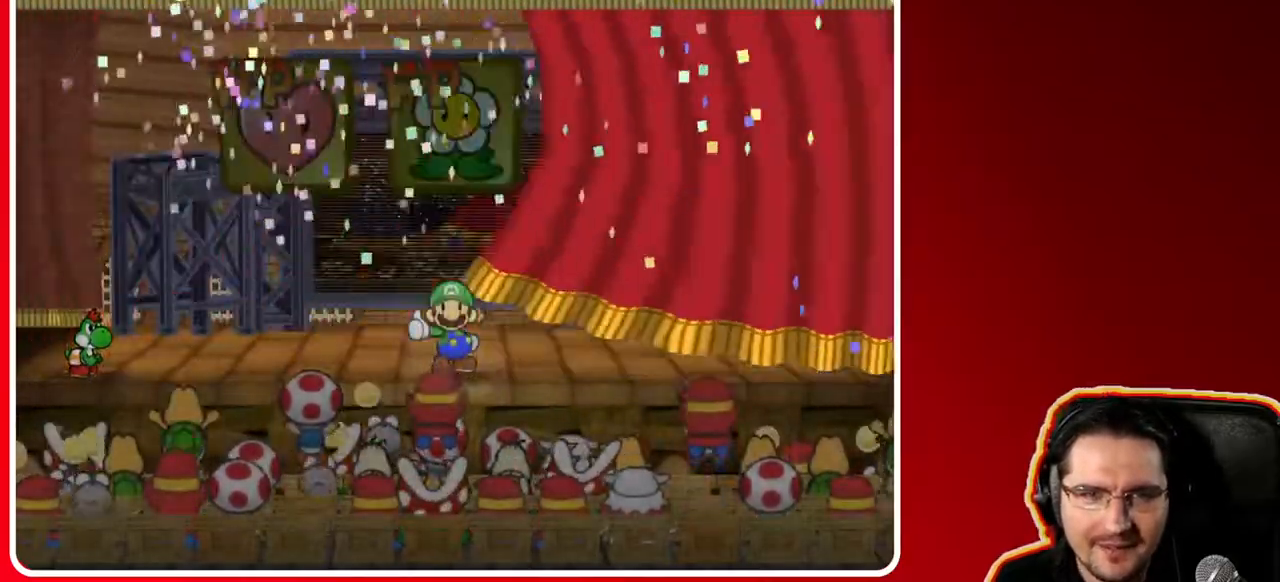
{"buttons": [], "left_stick": "center", "right_stick": "center", "events": []}
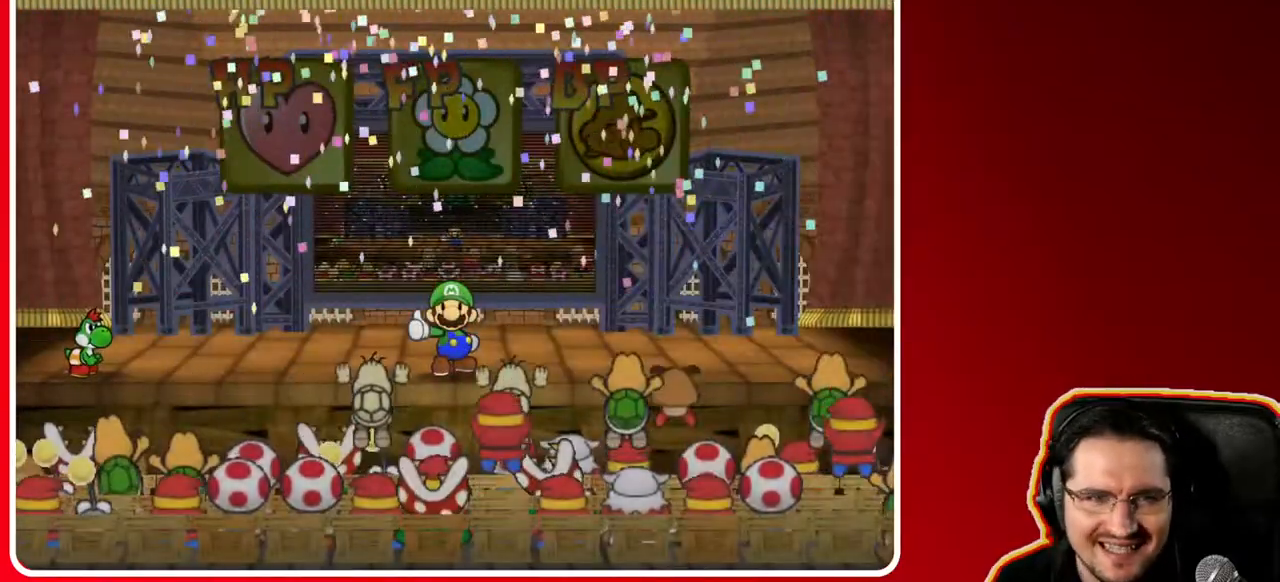
{"buttons": [], "left_stick": "center", "right_stick": "center", "events": []}
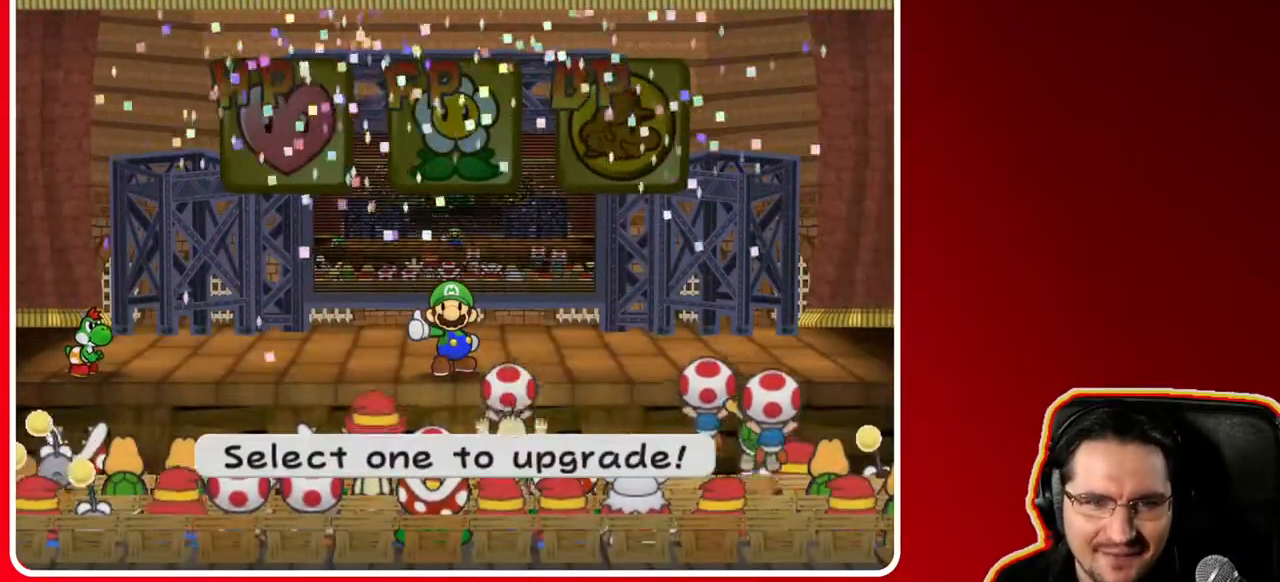
{"buttons": [], "left_stick": "center", "right_stick": "center", "events": []}
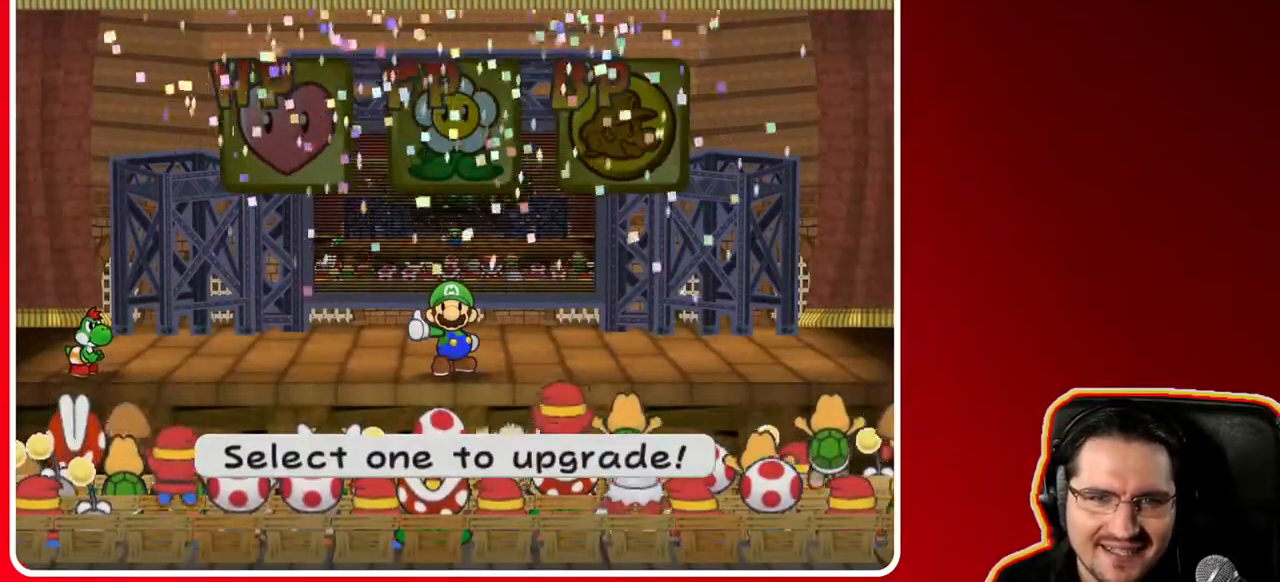
{"buttons": [], "left_stick": "center", "right_stick": "center", "events": []}
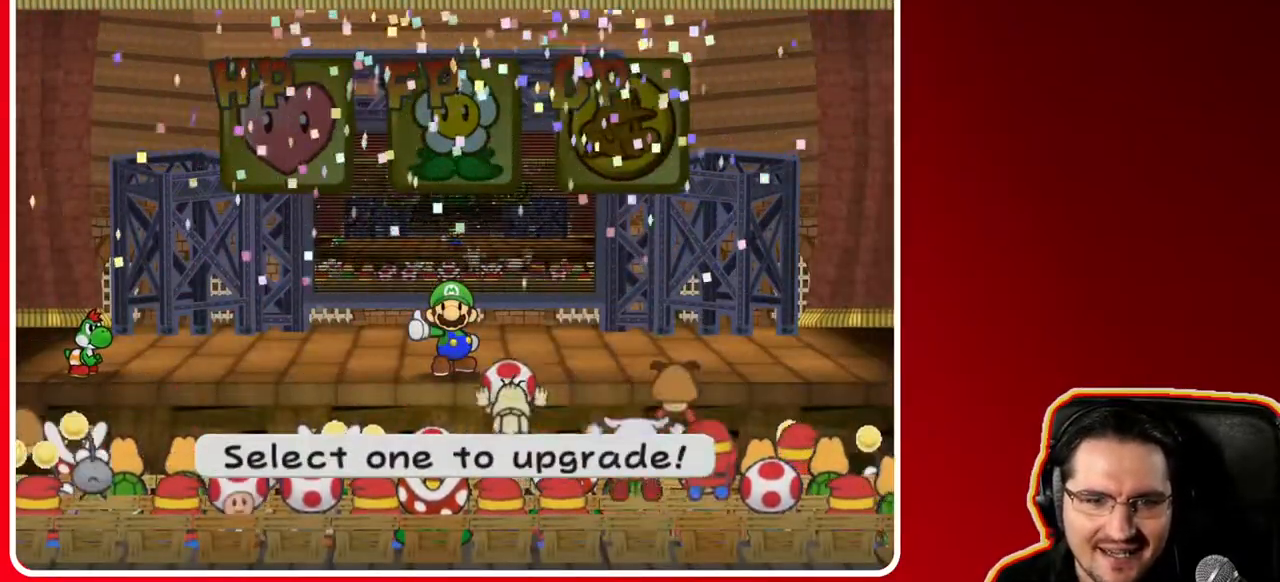
{"buttons": ["DPAD_RIGHT"], "left_stick": "center", "right_stick": "center", "events": [[467, "DPAD_RIGHT", "down"]]}
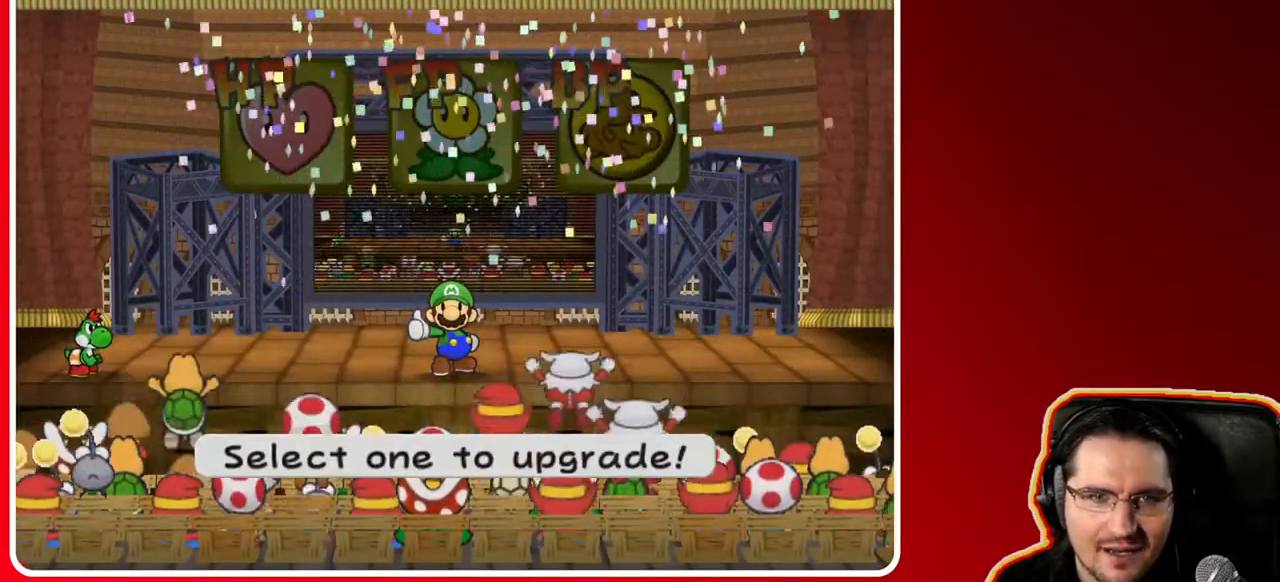
{"buttons": [], "left_stick": "right", "right_stick": "center", "events": [[50, "DPAD_RIGHT", "up"], [367, "left_stick", "right"]]}
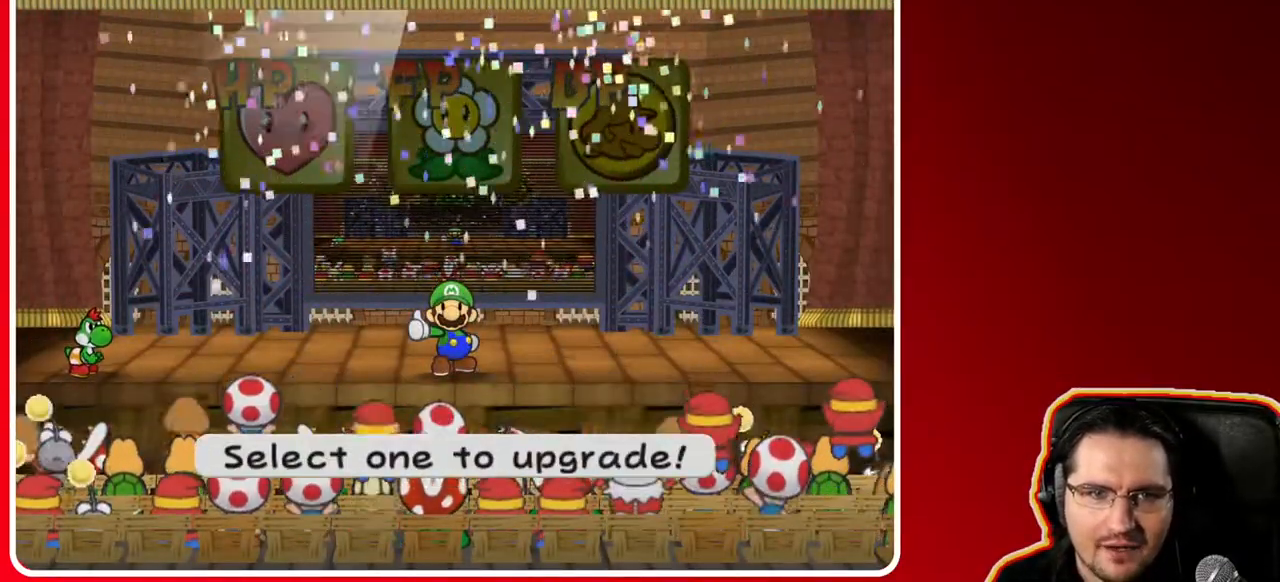
{"buttons": [], "left_stick": "right", "right_stick": "center", "events": [[33, "left_stick", "center"], [383, "left_stick", "right"]]}
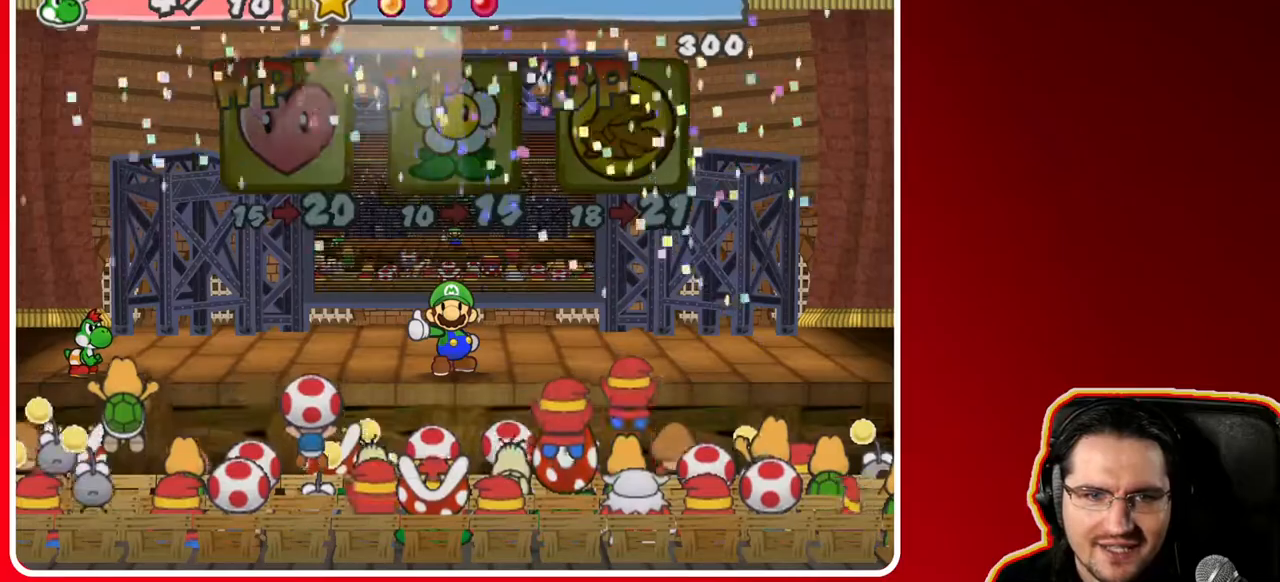
{"buttons": [], "left_stick": "center", "right_stick": "center", "events": [[83, "left_stick", "center"], [183, "left_stick", "right"], [383, "left_stick", "center"]]}
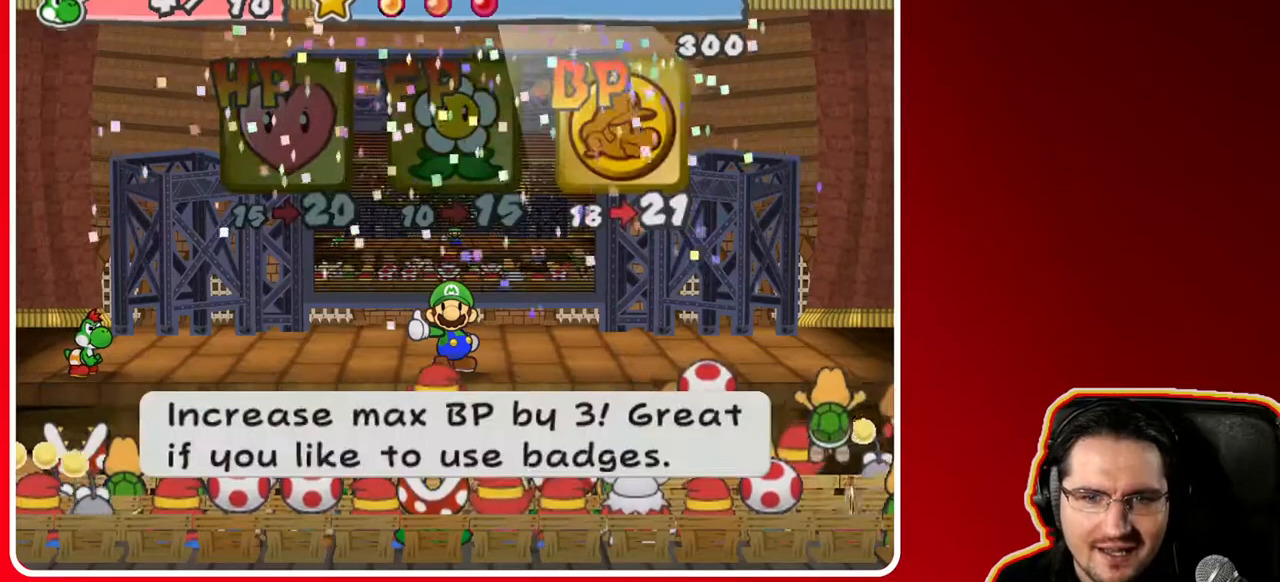
{"buttons": [], "left_stick": "center", "right_stick": "center", "events": []}
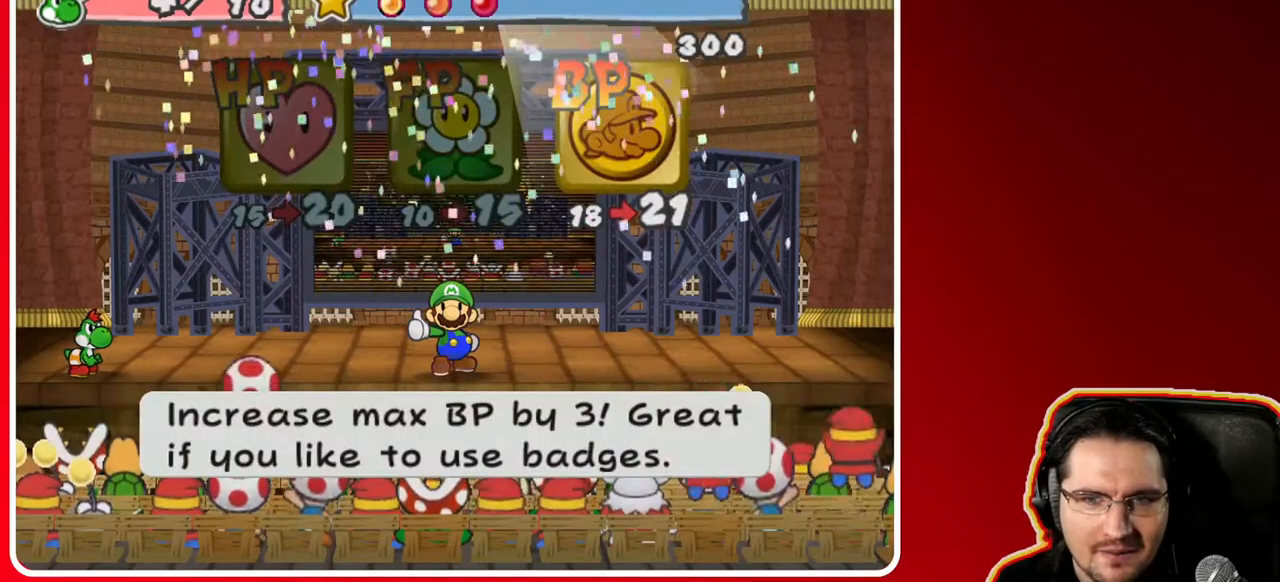
{"buttons": [], "left_stick": "center", "right_stick": "center", "events": []}
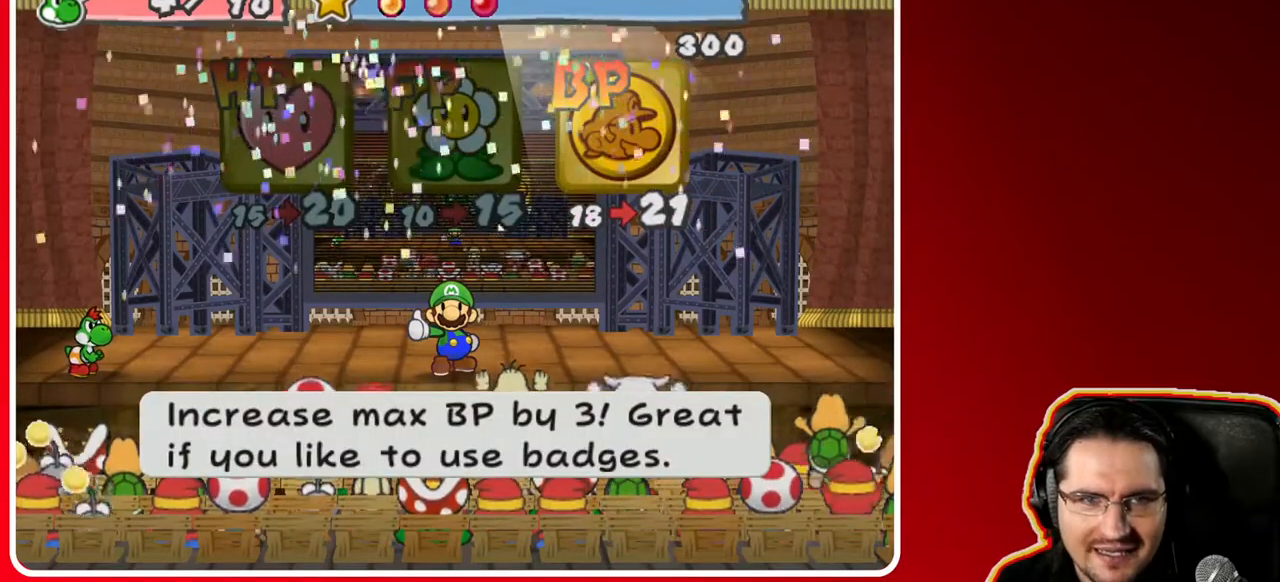
{"buttons": [], "left_stick": "center", "right_stick": "center", "events": []}
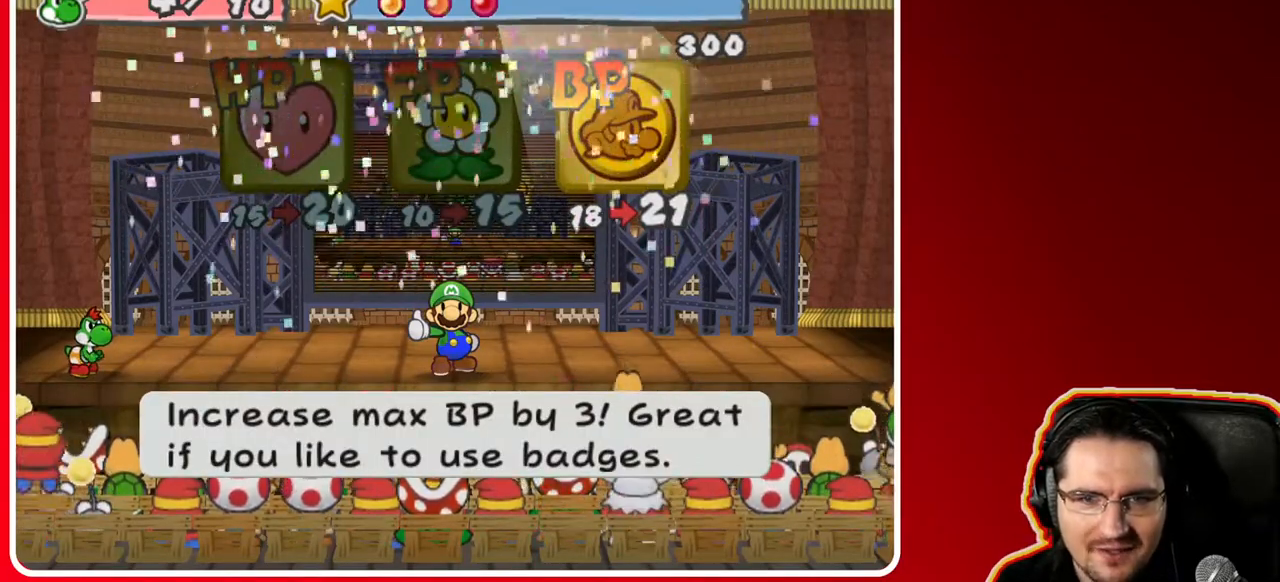
{"buttons": [], "left_stick": "center", "right_stick": "center", "events": []}
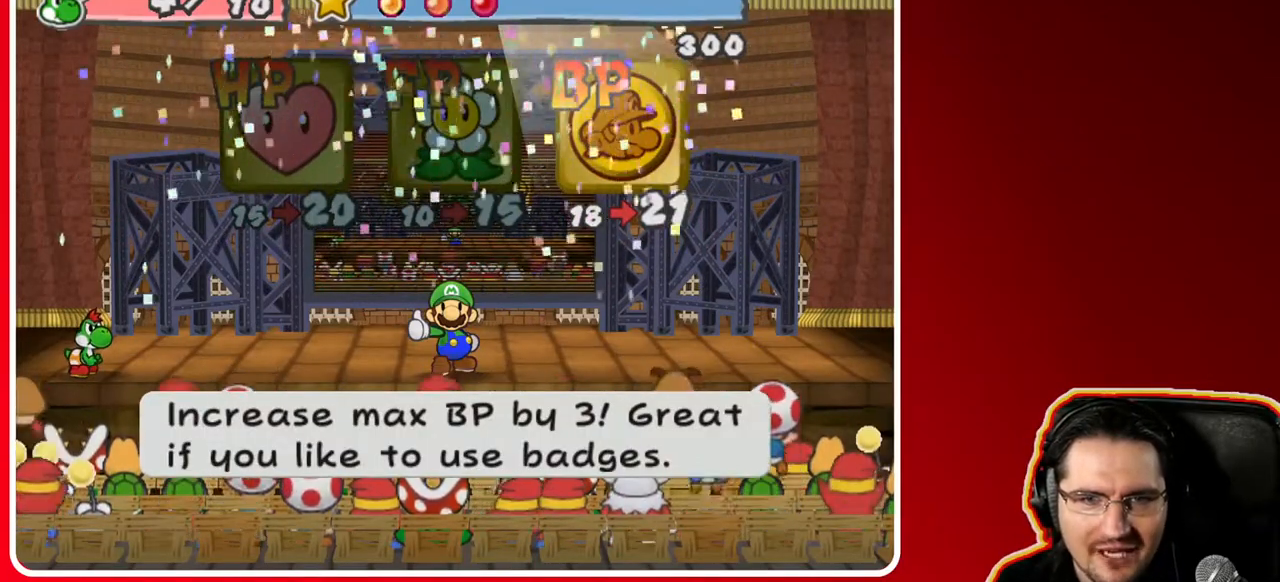
{"buttons": [], "left_stick": "center", "right_stick": "center", "events": []}
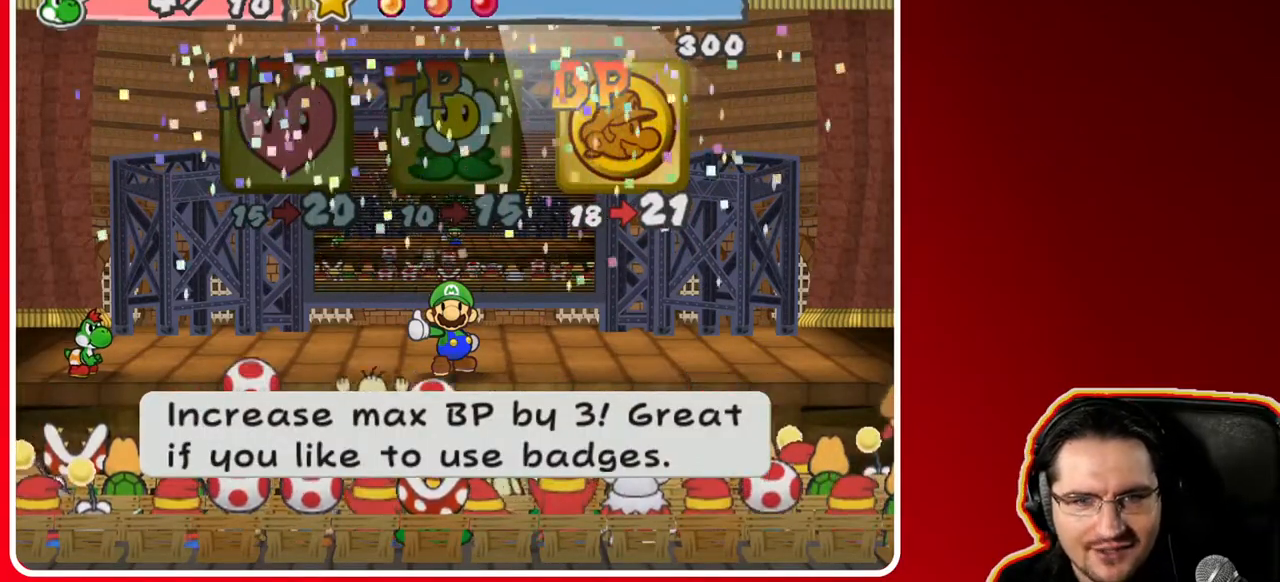
{"buttons": [], "left_stick": "left", "right_stick": "center", "events": [[500, "left_stick", "left"]]}
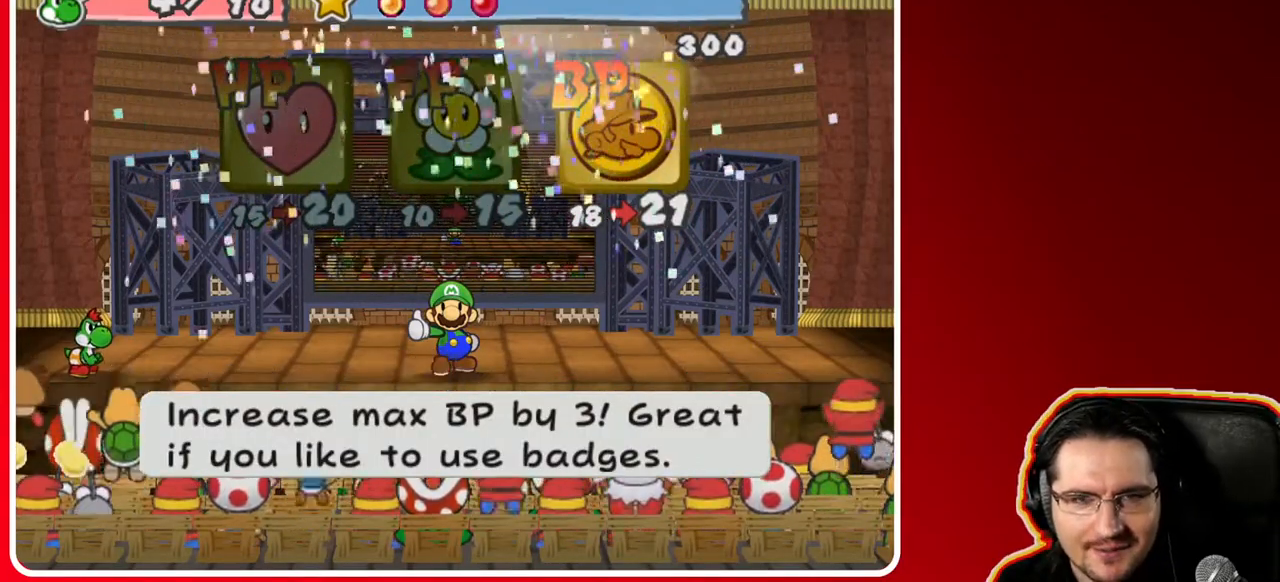
{"buttons": [], "left_stick": "center", "right_stick": "center", "events": [[200, "left_stick", "center"]]}
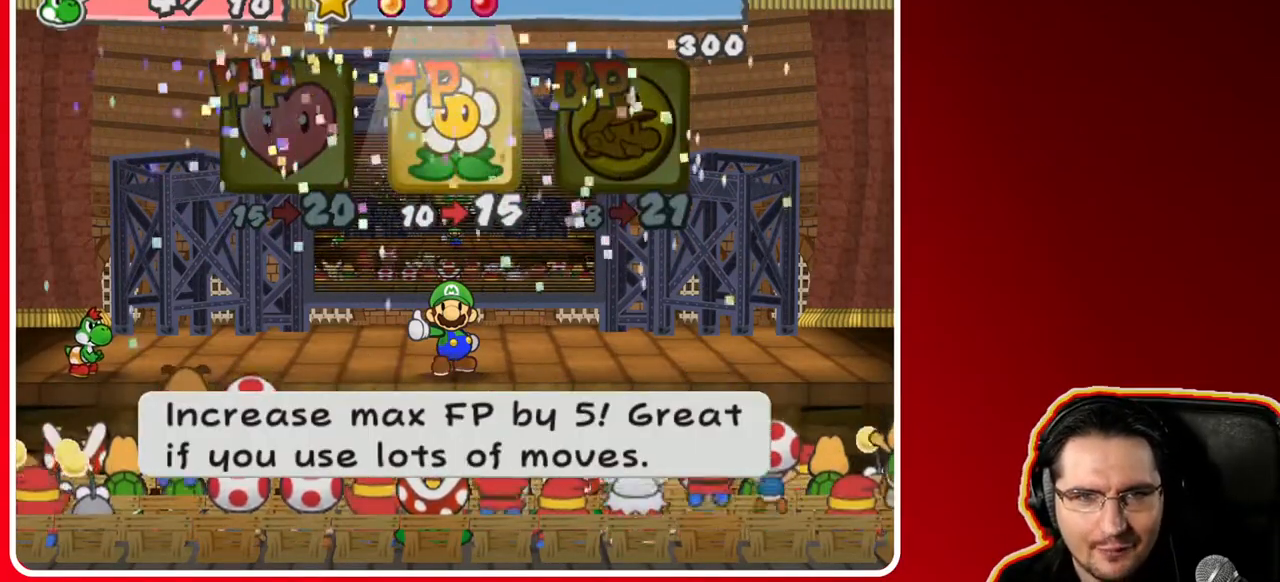
{"buttons": [], "left_stick": "right", "right_stick": "center", "events": [[383, "left_stick", "right"]]}